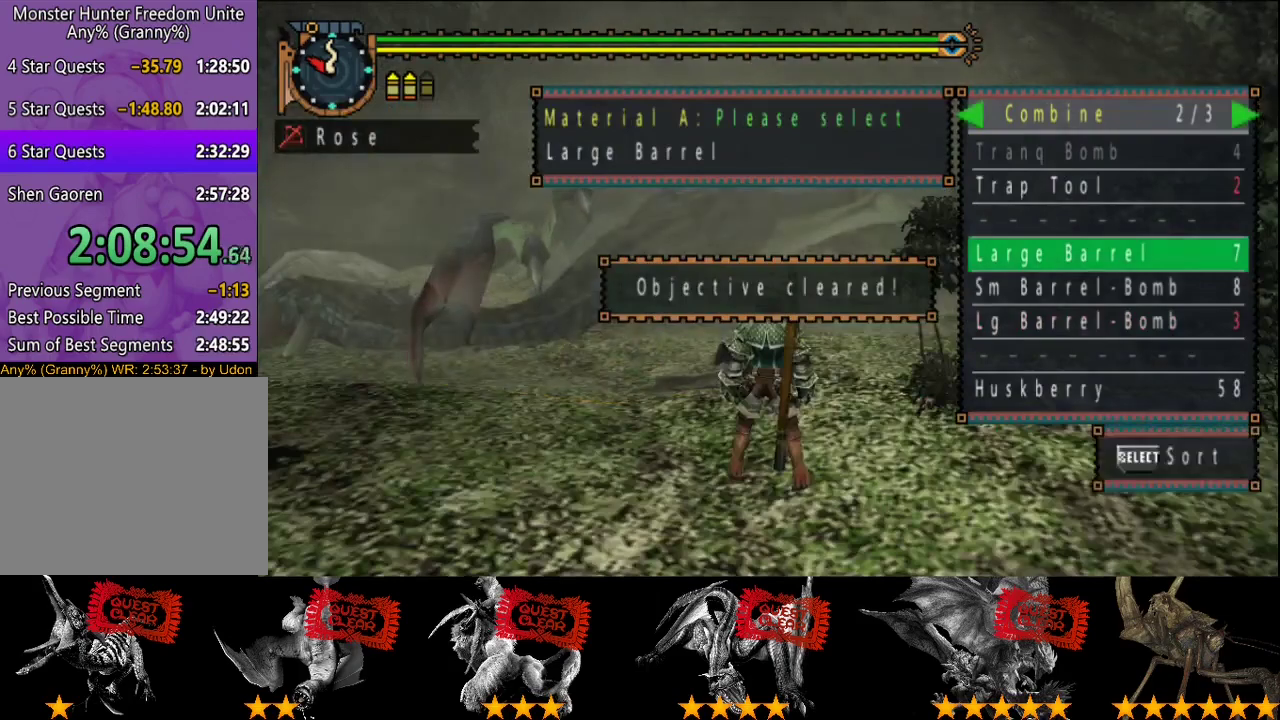
Gameplay with a controller (PlayStation layout); each line is a JSON object with the inputs held at the frame after it. "events" lists button and stick changes between this image and that frame as [ms after this image, input, new state], when the widget could be followed in between. This overlay highlights the sticks when they move; stick clicks (L3 R3) are not distinguishable. Not read: L3 R3.
{"buttons": [], "left_stick": "center", "right_stick": "center", "events": [[400, "DPAD_DOWN", "down"], [467, "DPAD_DOWN", "up"]]}
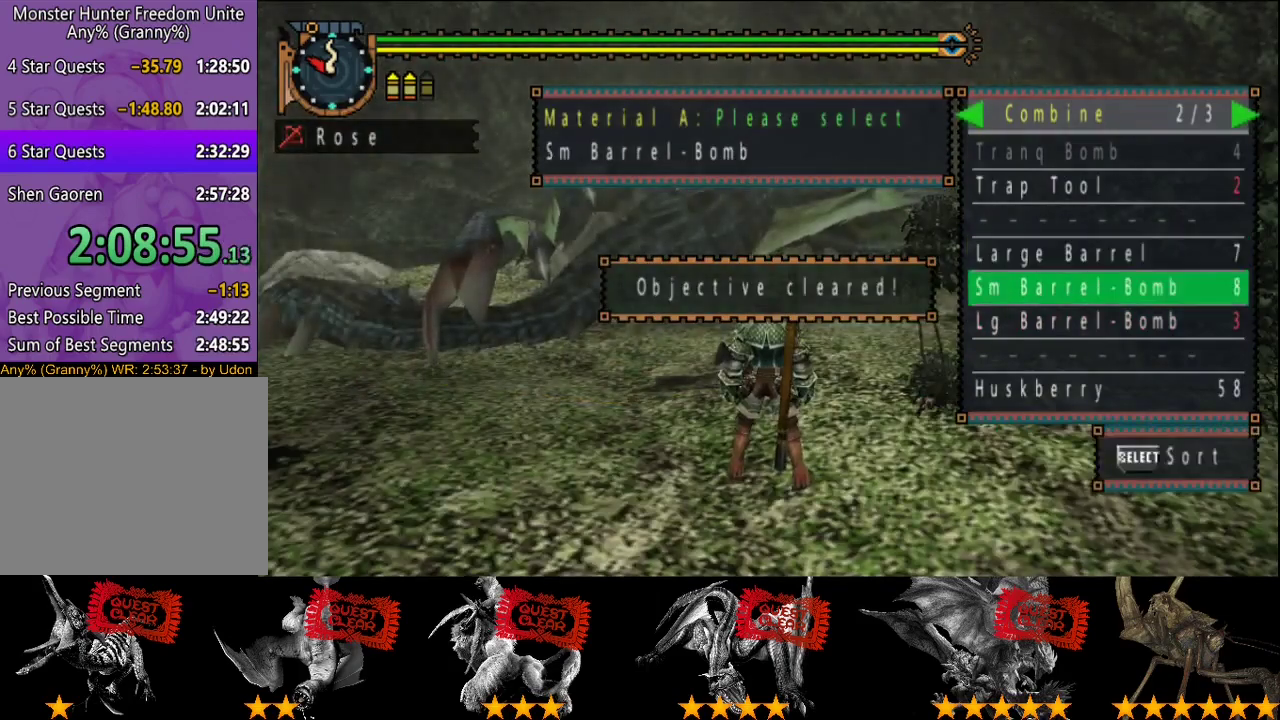
{"buttons": [], "left_stick": "center", "right_stick": "center", "events": [[33, "DPAD_DOWN", "down"], [100, "DPAD_DOWN", "up"], [200, "DPAD_RIGHT", "down"], [267, "DPAD_RIGHT", "up"], [400, "DPAD_UP", "down"], [467, "DPAD_UP", "up"]]}
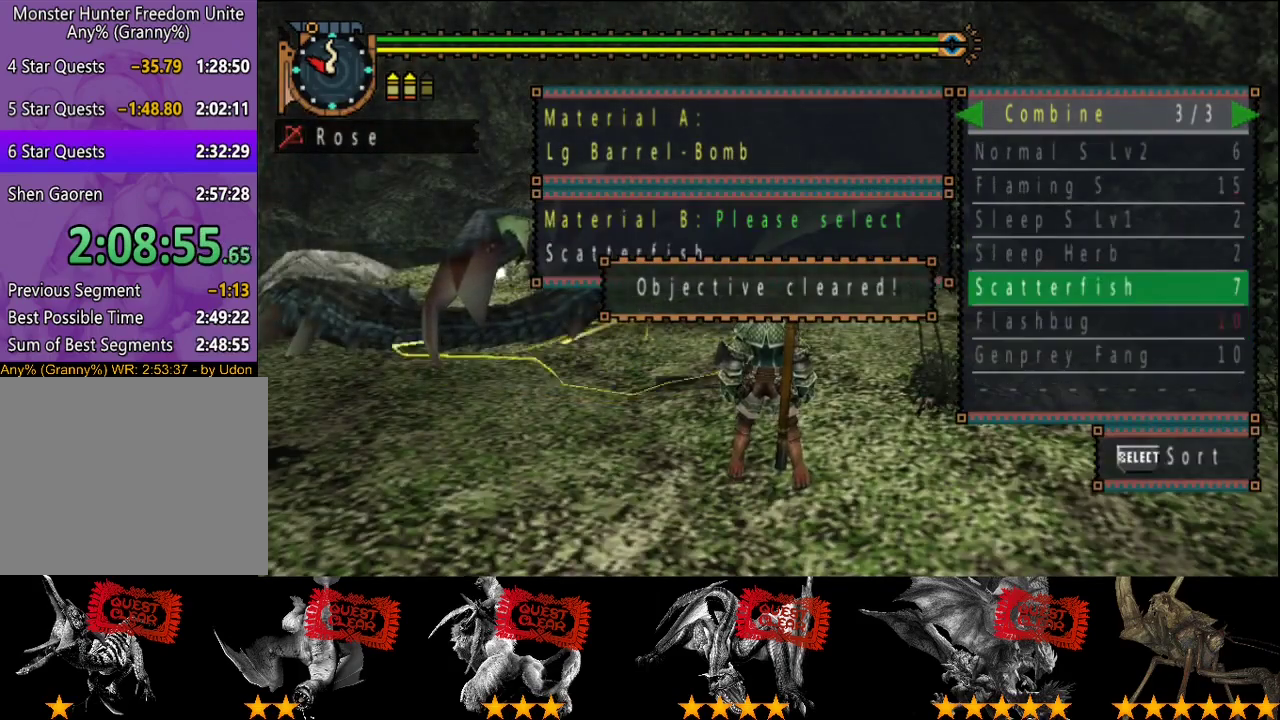
{"buttons": [], "left_stick": "center", "right_stick": "center", "events": [[33, "DPAD_UP", "down"], [100, "DPAD_UP", "up"], [233, "DPAD_DOWN", "down"], [333, "DPAD_DOWN", "up"]]}
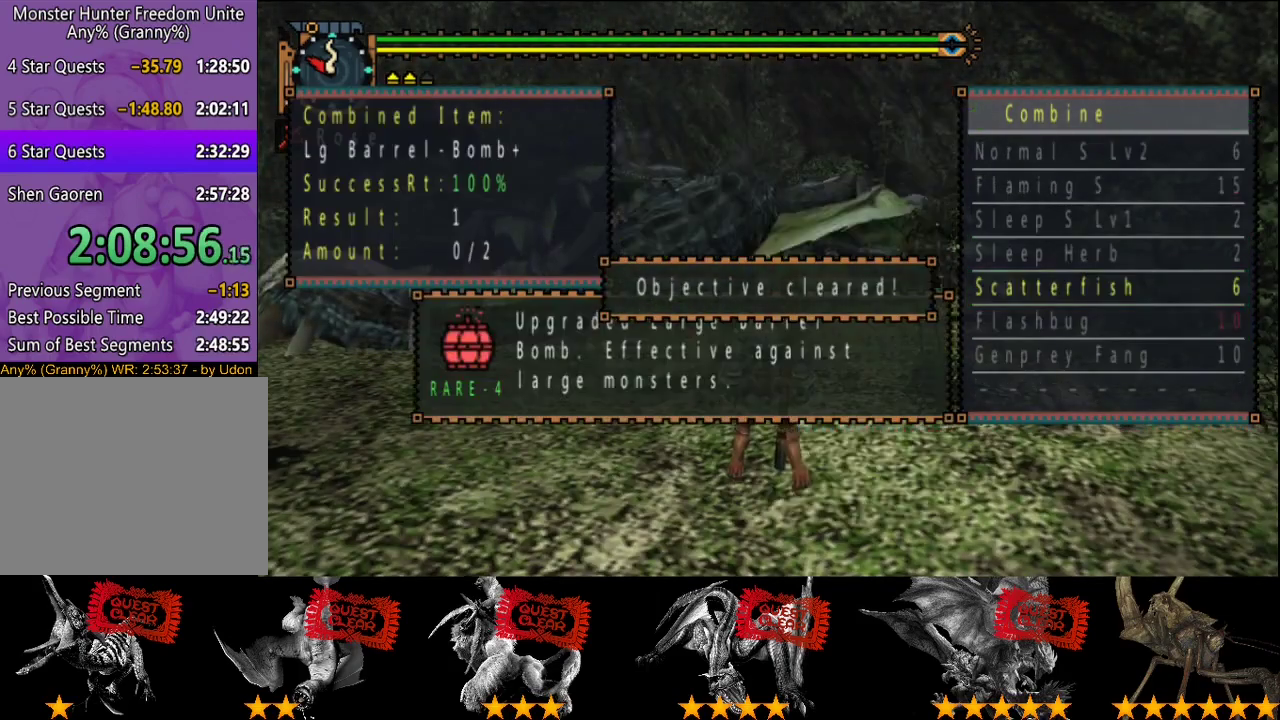
{"buttons": [], "left_stick": "center", "right_stick": "center", "events": []}
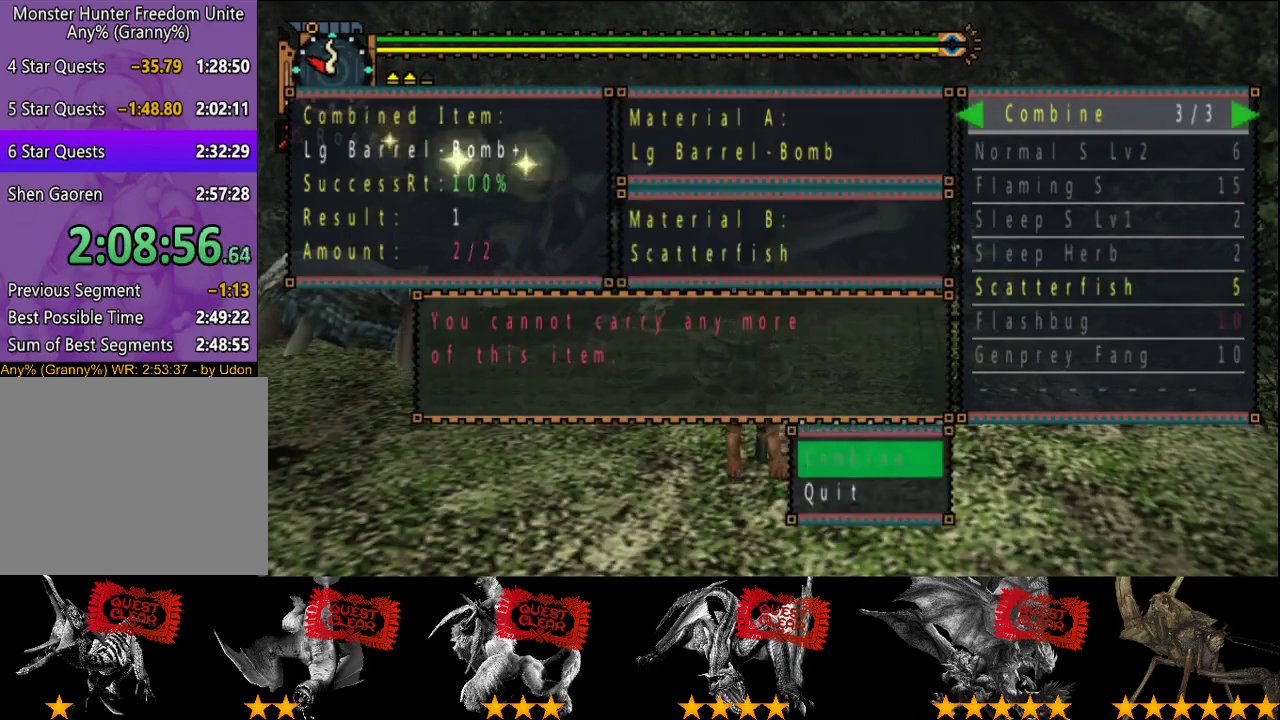
{"buttons": ["DPAD_LEFT"], "left_stick": "center", "right_stick": "center", "events": [[50, "CIRCLE", "down"], [117, "CIRCLE", "up"], [150, "DPAD_UP", "down"], [217, "DPAD_UP", "up"], [417, "DPAD_LEFT", "down"]]}
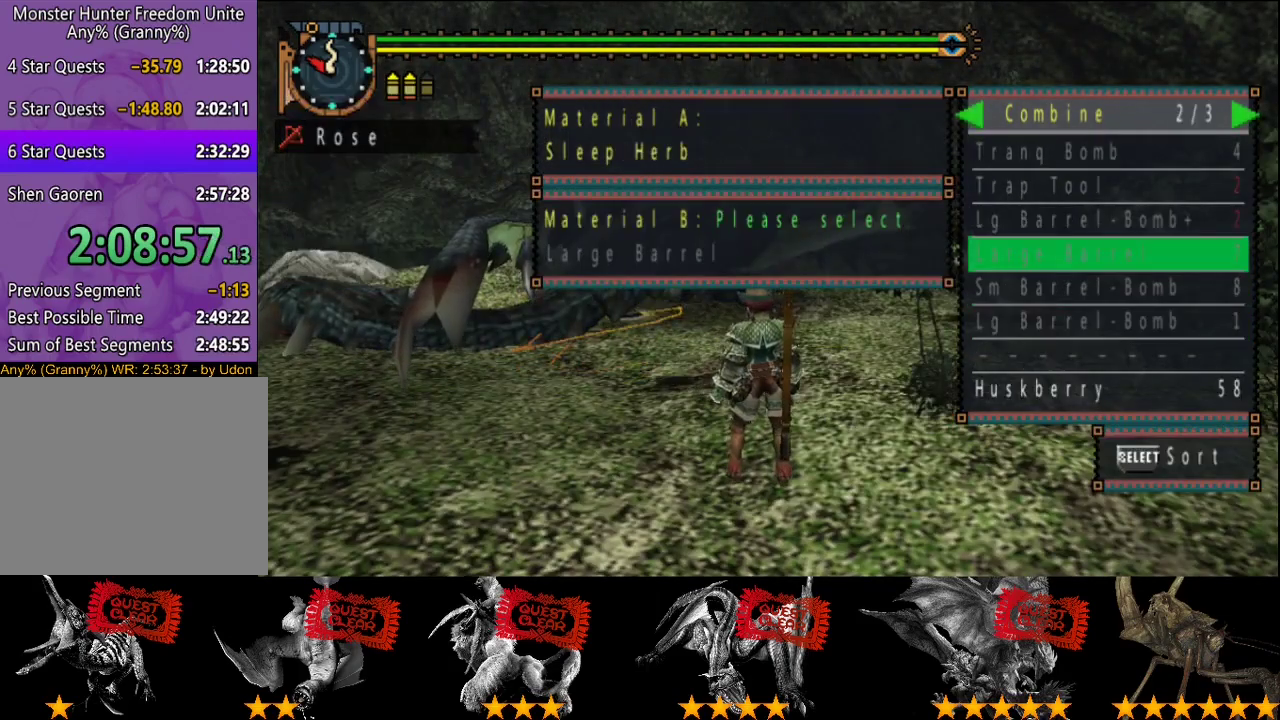
{"buttons": [], "left_stick": "center", "right_stick": "center", "events": [[17, "DPAD_LEFT", "up"]]}
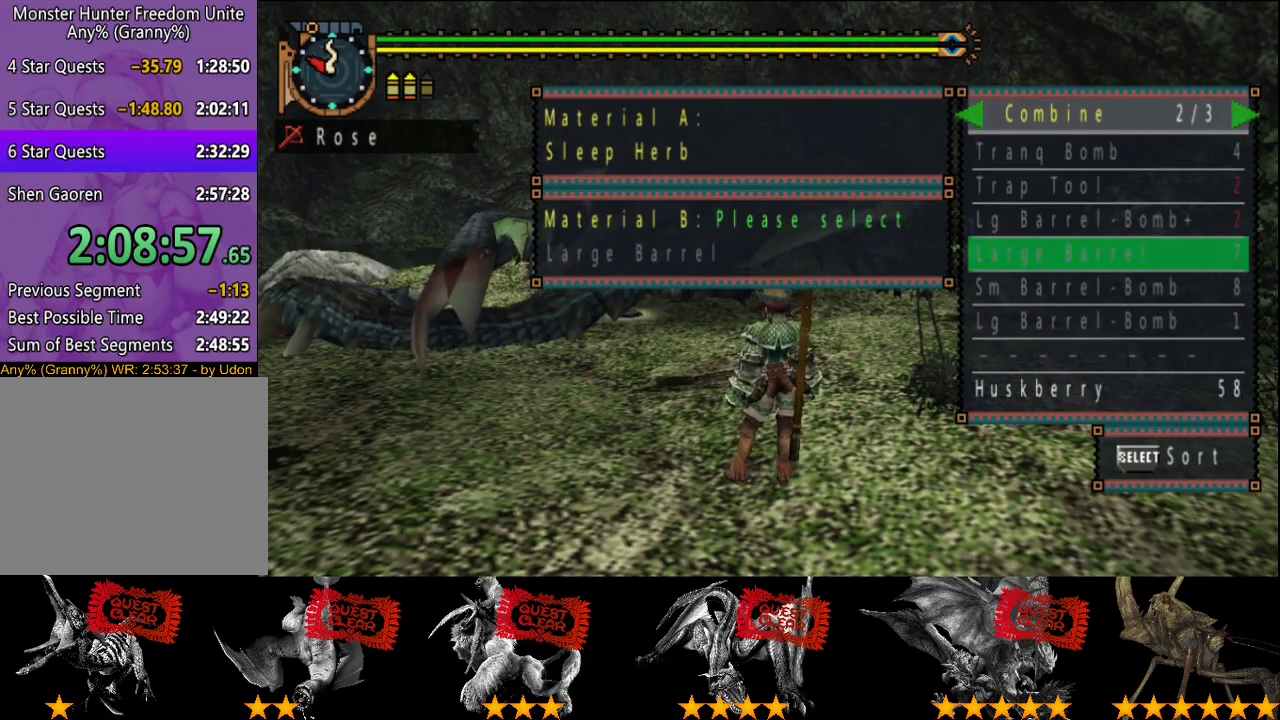
{"buttons": [], "left_stick": "center", "right_stick": "center", "events": [[33, "CIRCLE", "down"], [133, "CIRCLE", "up"], [233, "DPAD_RIGHT", "down"], [333, "DPAD_RIGHT", "up"]]}
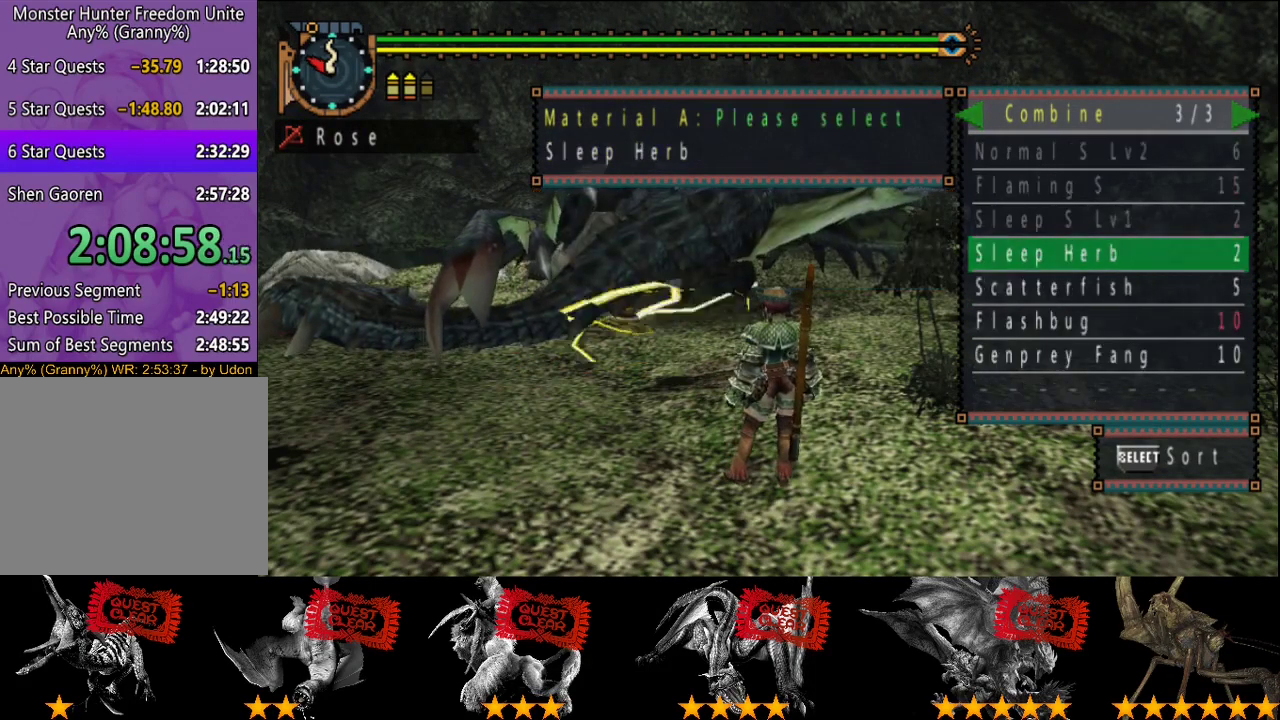
{"buttons": ["DPAD_UP"], "left_stick": "center", "right_stick": "center", "events": [[133, "DPAD_LEFT", "down"], [200, "DPAD_LEFT", "up"], [300, "DPAD_UP", "down"], [400, "DPAD_UP", "up"], [467, "DPAD_UP", "down"]]}
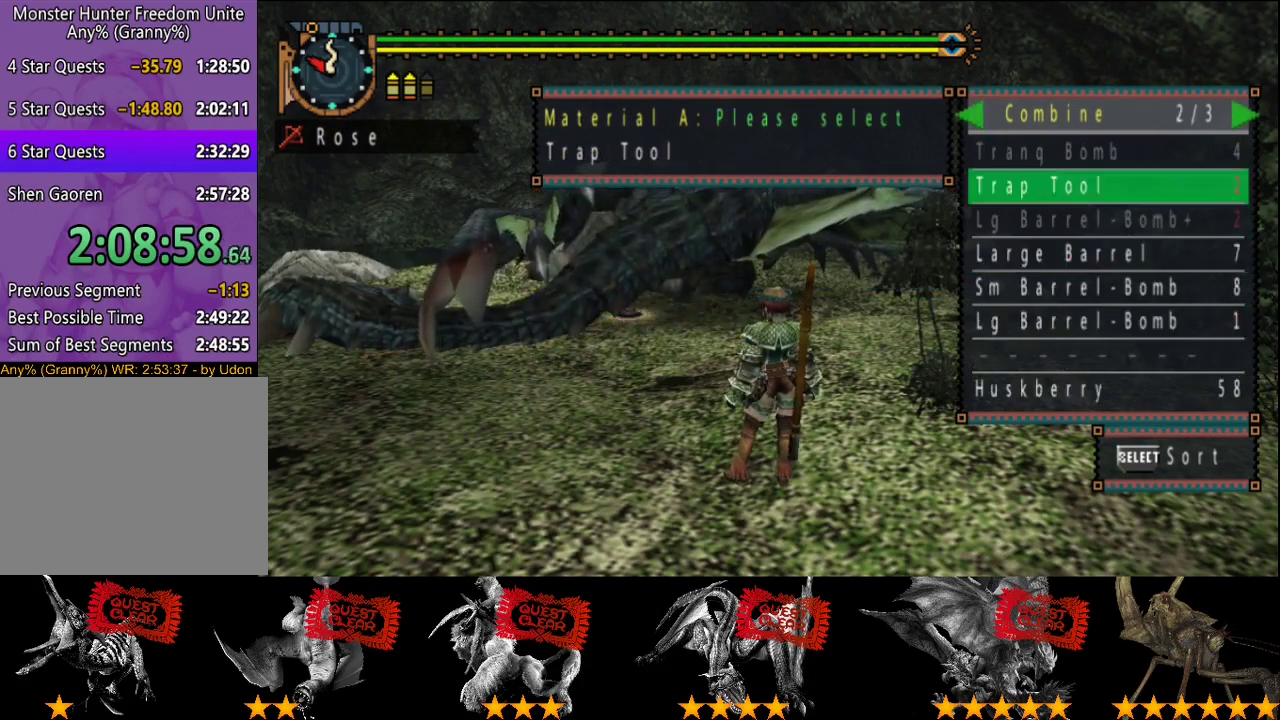
{"buttons": ["DPAD_UP"], "left_stick": "center", "right_stick": "center", "events": [[33, "DPAD_UP", "up"], [133, "DPAD_RIGHT", "down"], [200, "DPAD_RIGHT", "up"], [450, "DPAD_UP", "down"]]}
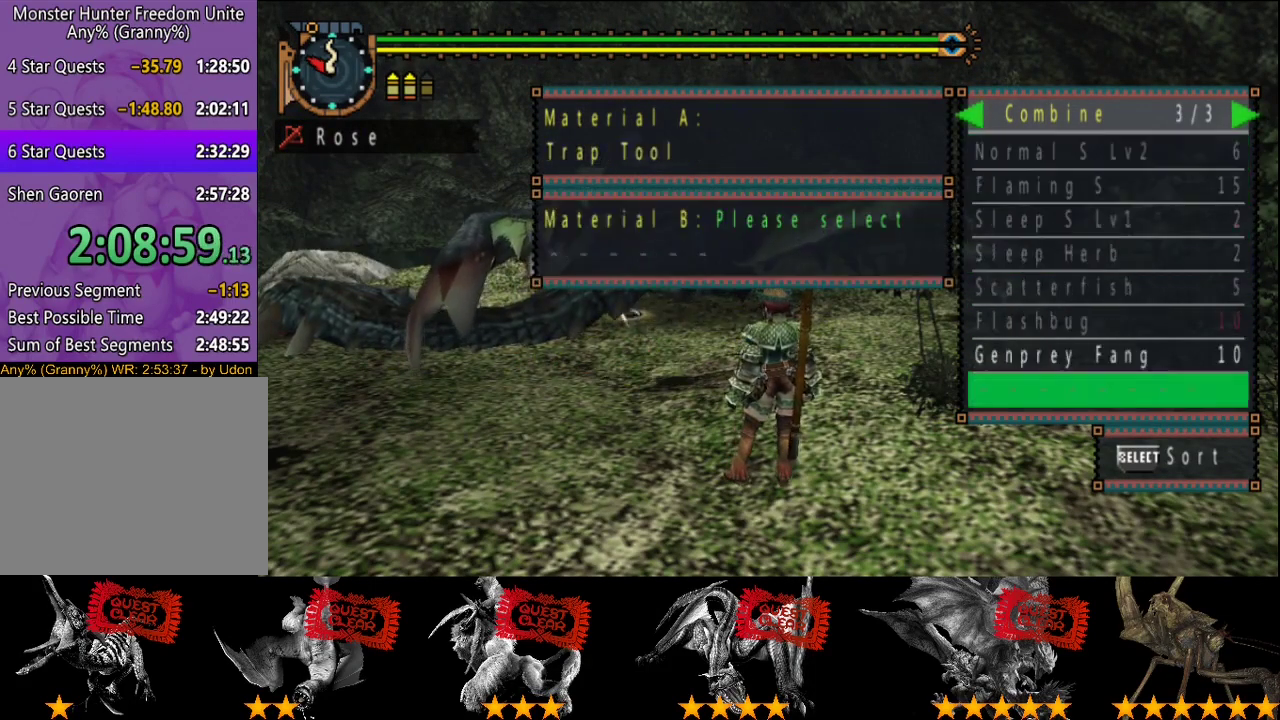
{"buttons": [], "left_stick": "center", "right_stick": "center", "events": [[17, "DPAD_UP", "up"], [83, "DPAD_UP", "down"], [150, "DPAD_UP", "up"]]}
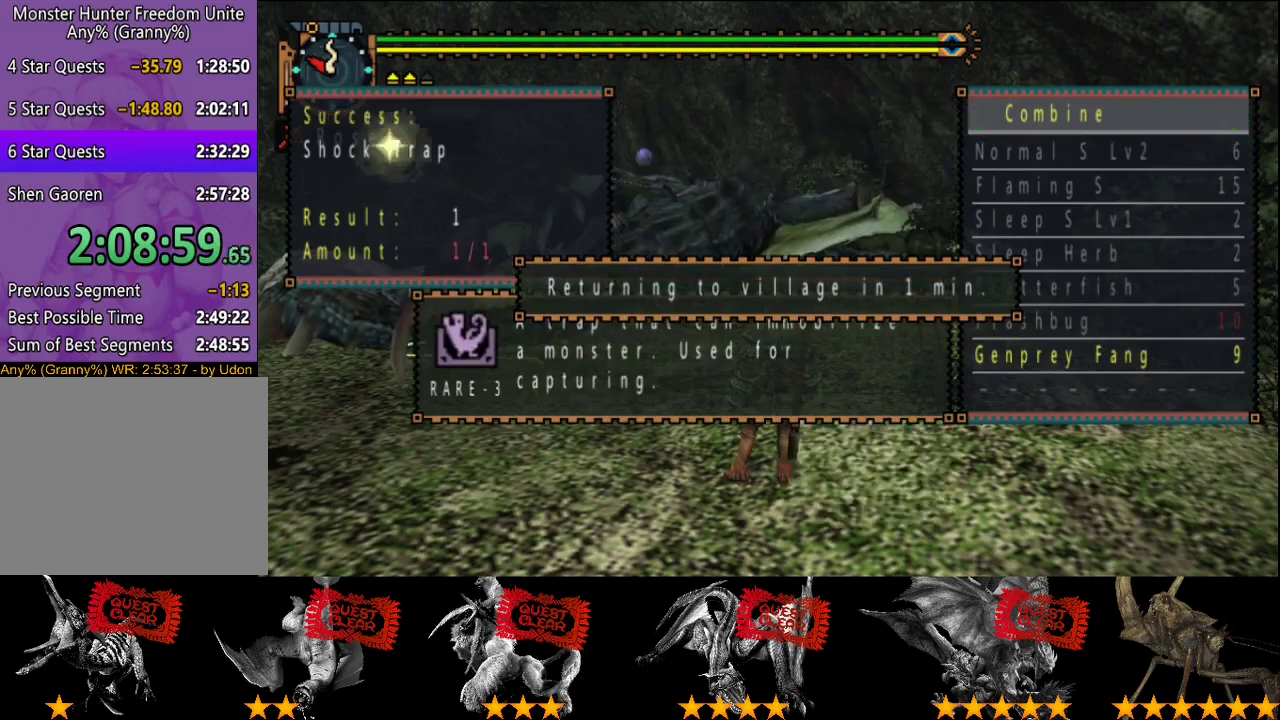
{"buttons": [], "left_stick": "center", "right_stick": "center", "events": [[150, "CIRCLE", "down"], [217, "CIRCLE", "up"], [417, "DPAD_UP", "down"], [483, "DPAD_UP", "up"]]}
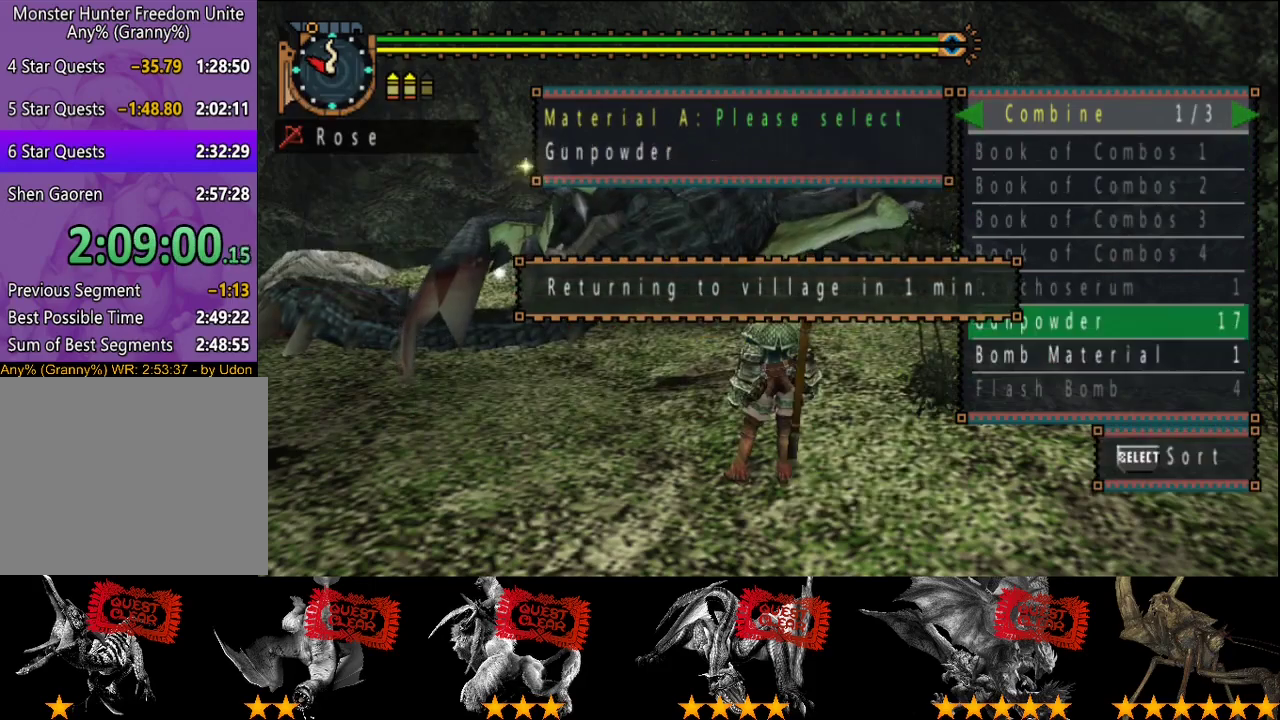
{"buttons": ["DPAD_RIGHT"], "left_stick": "center", "right_stick": "center", "events": [[83, "DPAD_UP", "down"], [150, "DPAD_UP", "up"], [267, "DPAD_DOWN", "down"], [367, "DPAD_DOWN", "up"], [500, "DPAD_RIGHT", "down"]]}
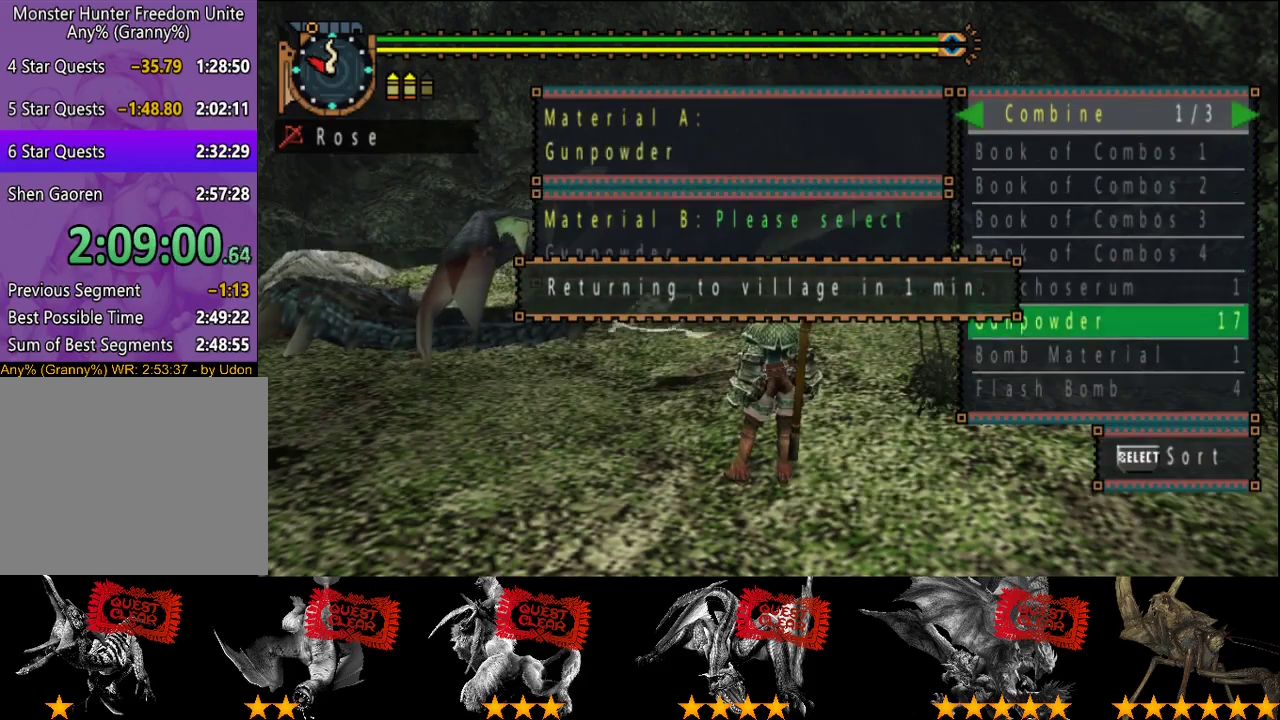
{"buttons": [], "left_stick": "center", "right_stick": "center", "events": [[67, "DPAD_RIGHT", "up"], [167, "DPAD_UP", "down"], [233, "DPAD_UP", "up"]]}
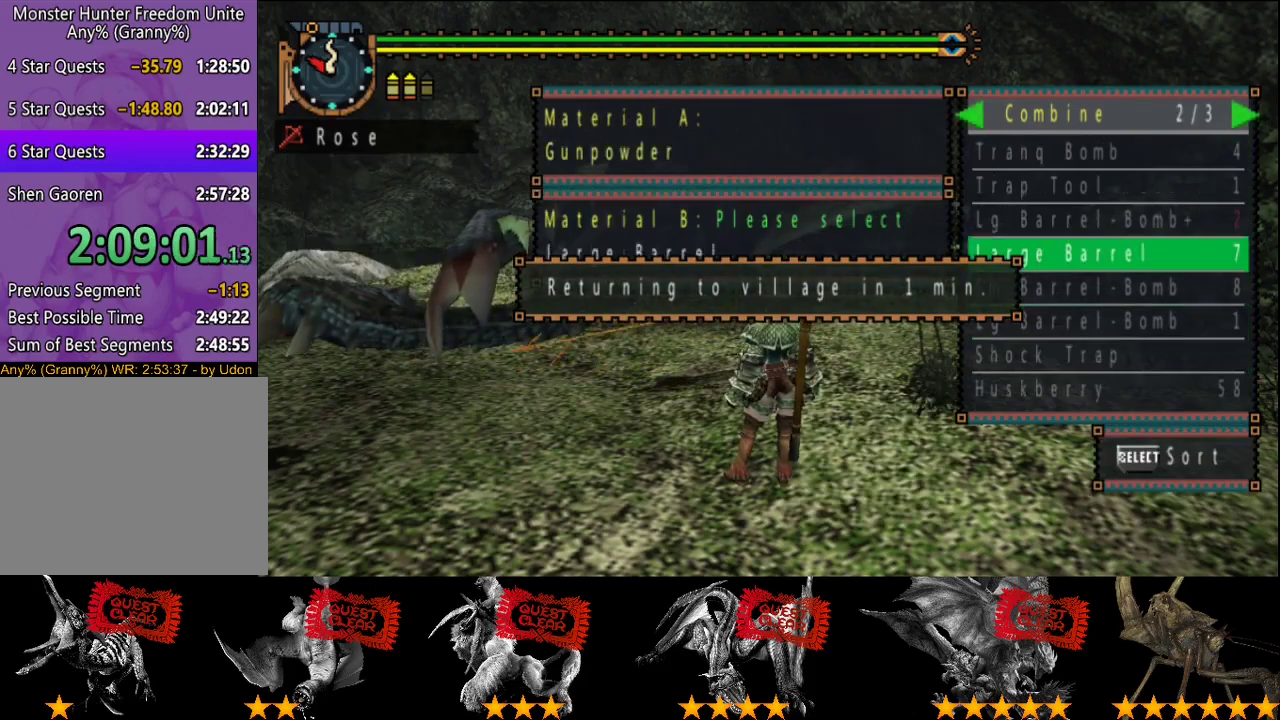
{"buttons": [], "left_stick": "center", "right_stick": "center", "events": []}
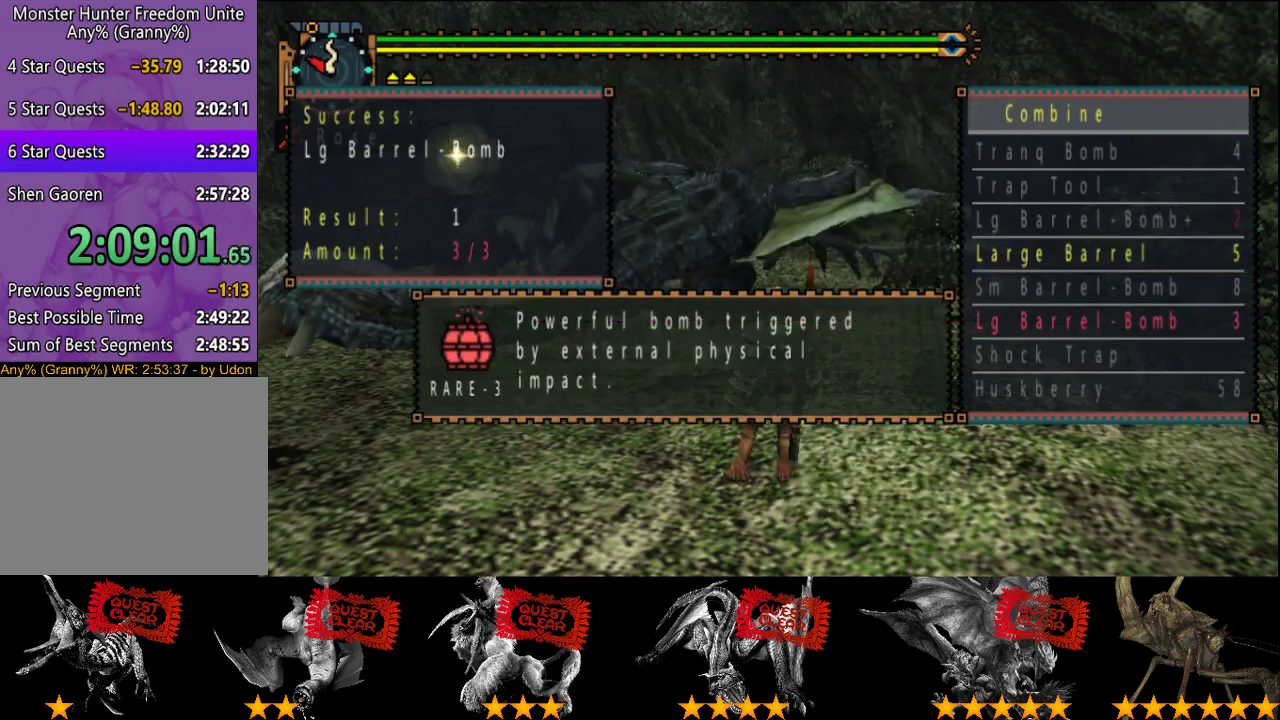
{"buttons": [], "left_stick": "center", "right_stick": "center", "events": [[317, "CIRCLE", "down"], [383, "CIRCLE", "up"]]}
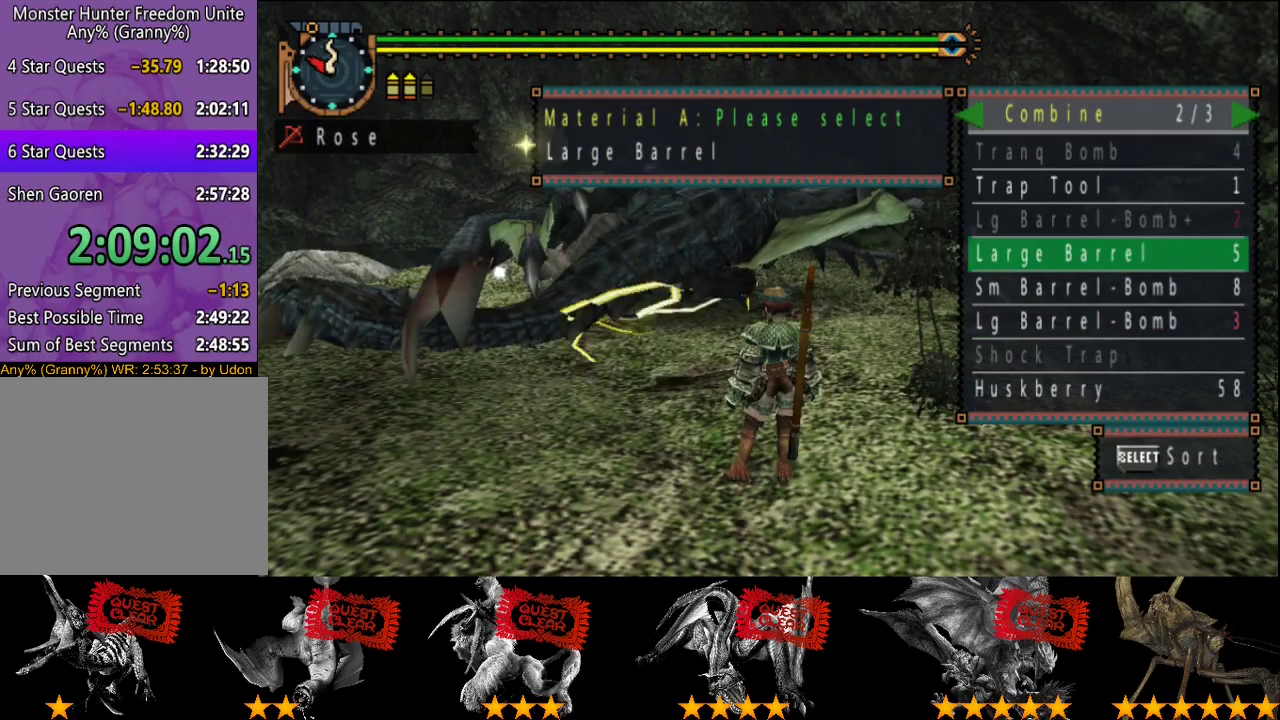
{"buttons": [], "left_stick": "center", "right_stick": "center", "events": [[217, "CIRCLE", "down"], [283, "CIRCLE", "up"], [350, "DPAD_UP", "down"], [417, "DPAD_UP", "up"]]}
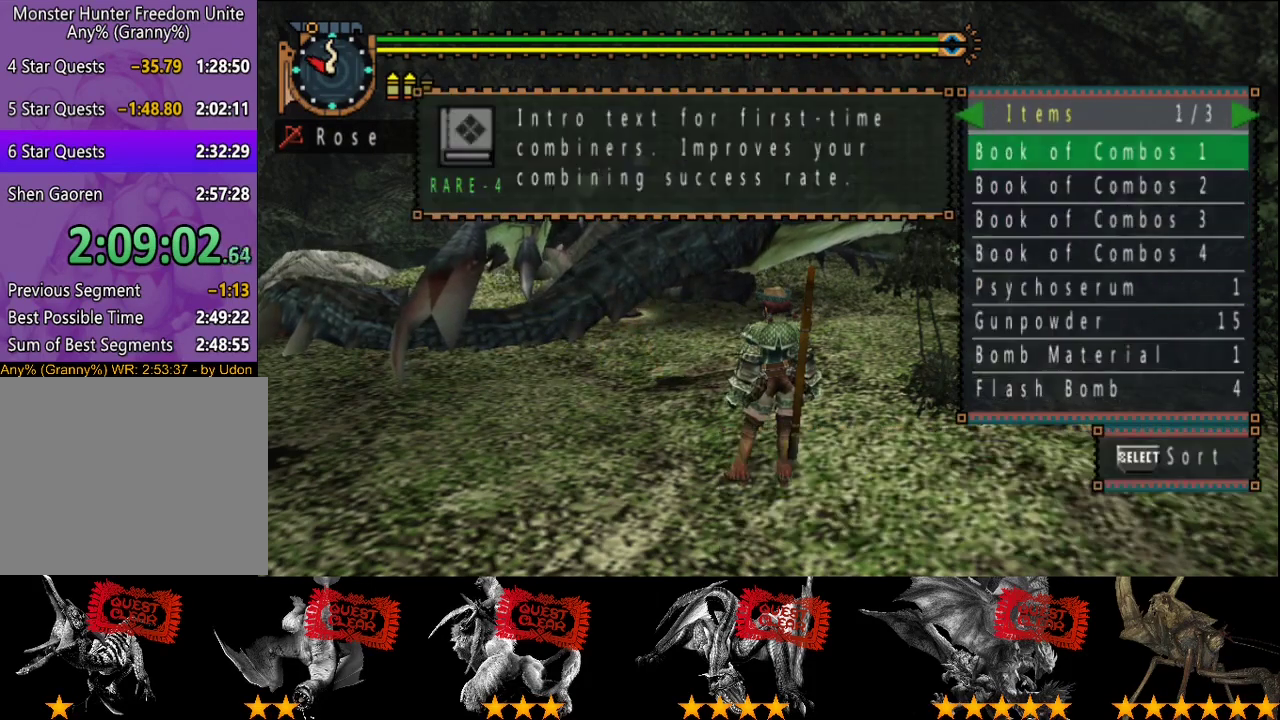
{"buttons": ["DPAD_RIGHT"], "left_stick": "center", "right_stick": "center", "events": [[100, "SELECT", "down"], [267, "SELECT", "up"], [500, "DPAD_RIGHT", "down"]]}
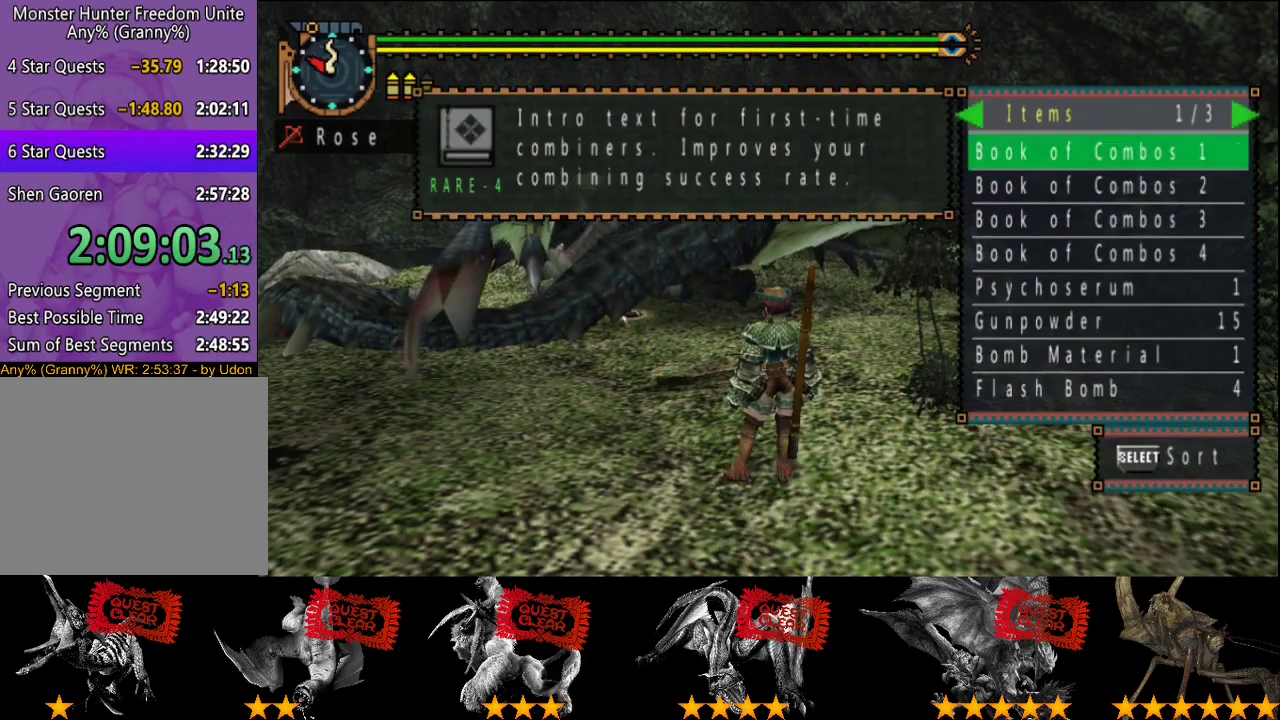
{"buttons": [], "left_stick": "center", "right_stick": "center", "events": [[67, "DPAD_RIGHT", "up"]]}
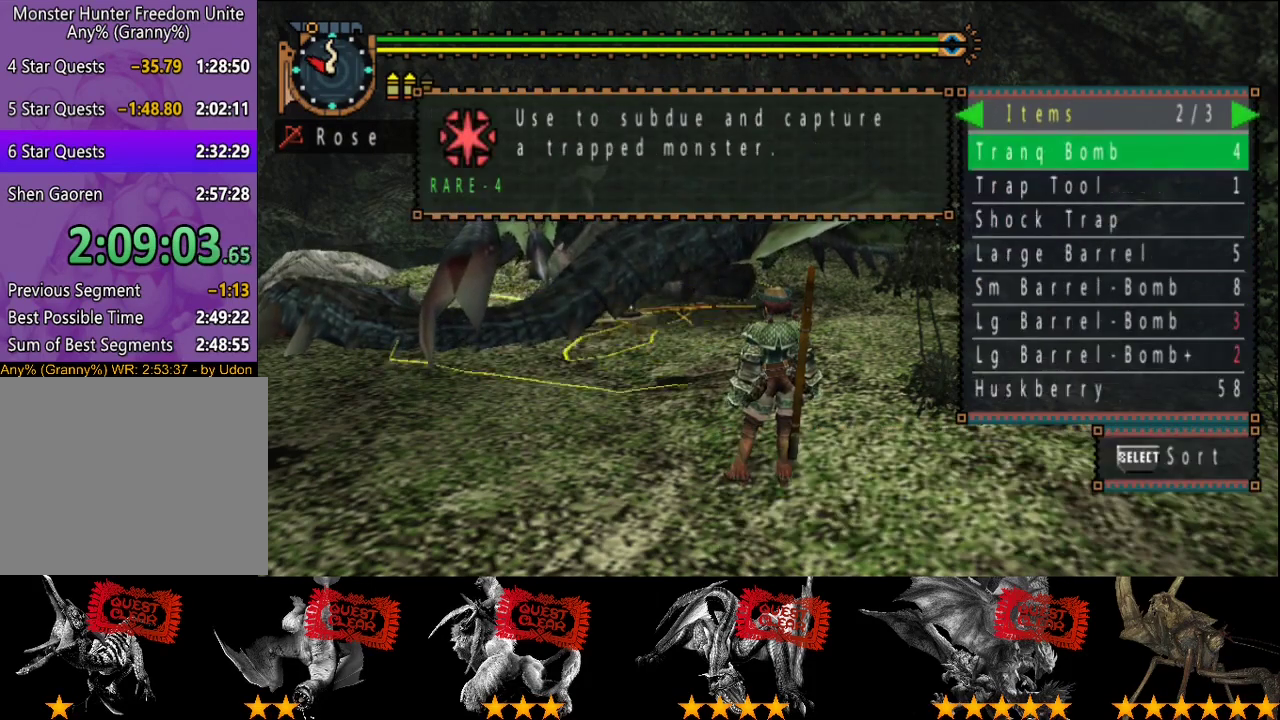
{"buttons": [], "left_stick": "center", "right_stick": "center", "events": [[200, "DPAD_RIGHT", "down"], [267, "DPAD_RIGHT", "up"]]}
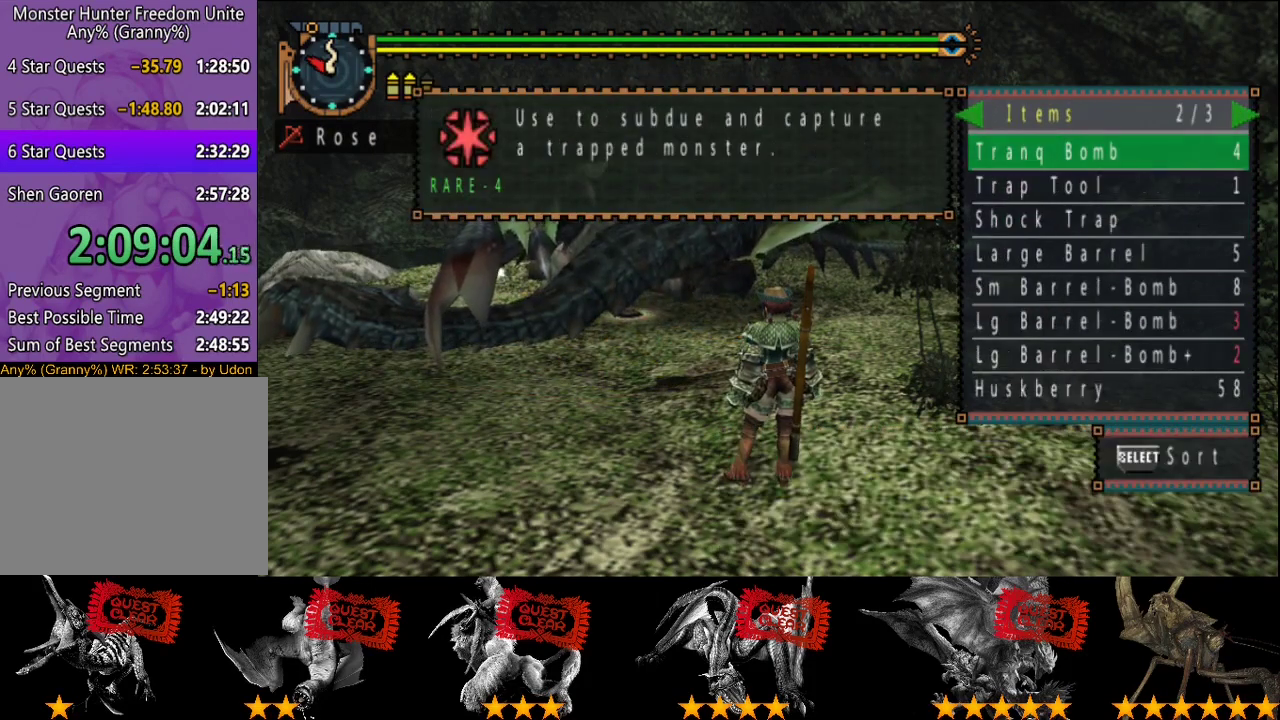
{"buttons": ["DPAD_LEFT"], "left_stick": "center", "right_stick": "center", "events": [[483, "DPAD_LEFT", "down"]]}
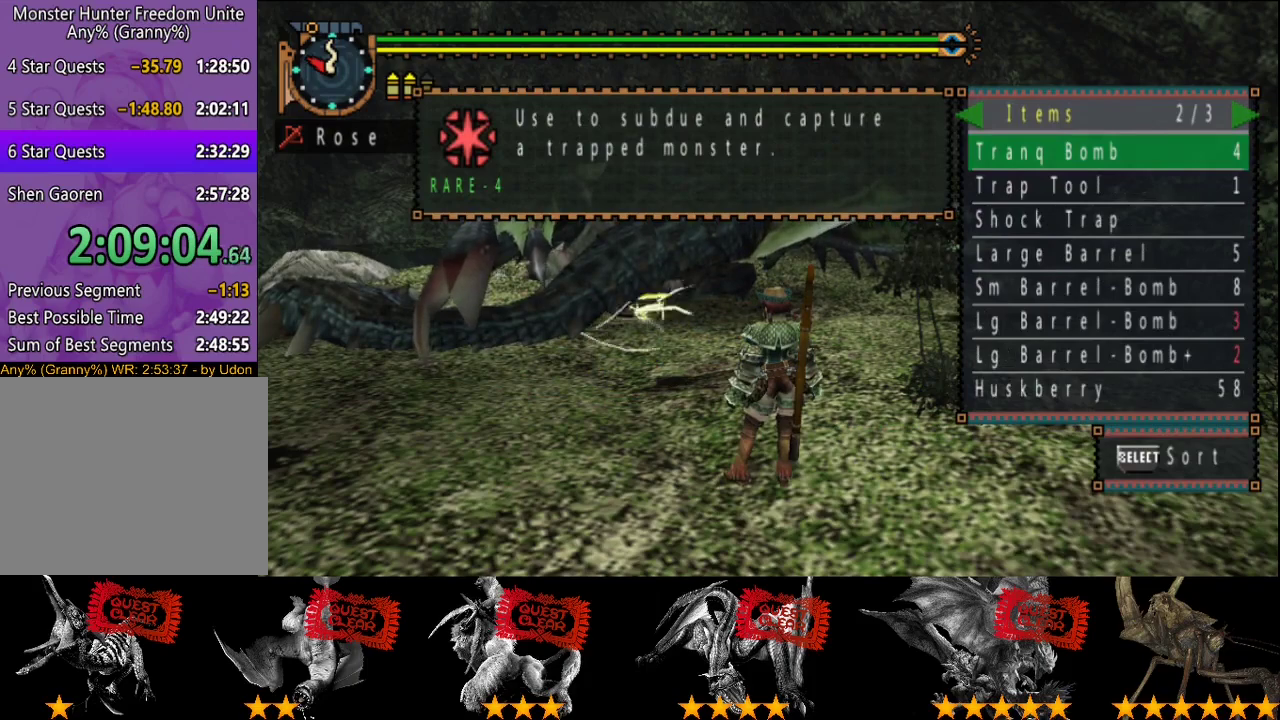
{"buttons": ["DPAD_DOWN"], "left_stick": "center", "right_stick": "center", "events": [[50, "DPAD_LEFT", "up"], [217, "DPAD_DOWN", "down"], [283, "DPAD_DOWN", "up"], [350, "DPAD_DOWN", "down"], [417, "DPAD_DOWN", "up"], [483, "DPAD_DOWN", "down"]]}
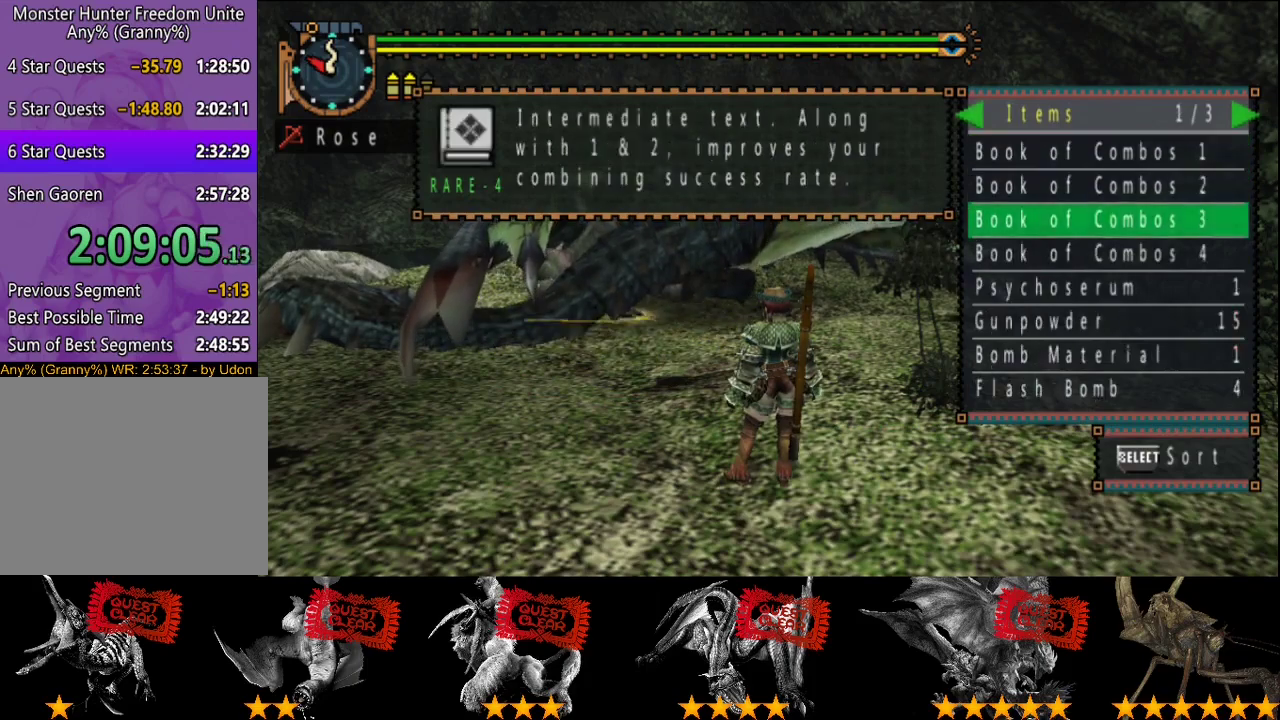
{"buttons": [], "left_stick": "center", "right_stick": "center", "events": [[50, "DPAD_DOWN", "up"], [133, "DPAD_DOWN", "down"], [200, "DPAD_DOWN", "up"], [300, "DPAD_RIGHT", "down"], [400, "DPAD_RIGHT", "up"]]}
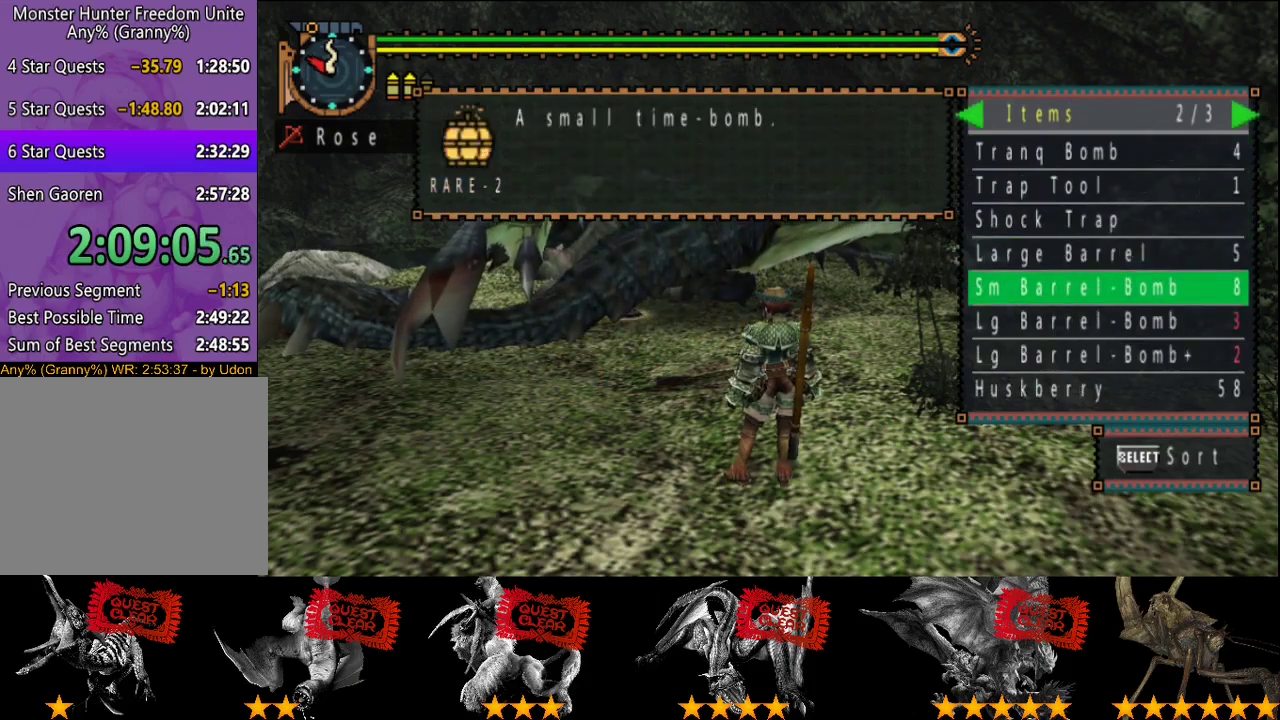
{"buttons": [], "left_stick": "center", "right_stick": "center", "events": [[100, "DPAD_LEFT", "down"], [200, "DPAD_LEFT", "up"], [400, "DPAD_RIGHT", "down"], [467, "DPAD_RIGHT", "up"]]}
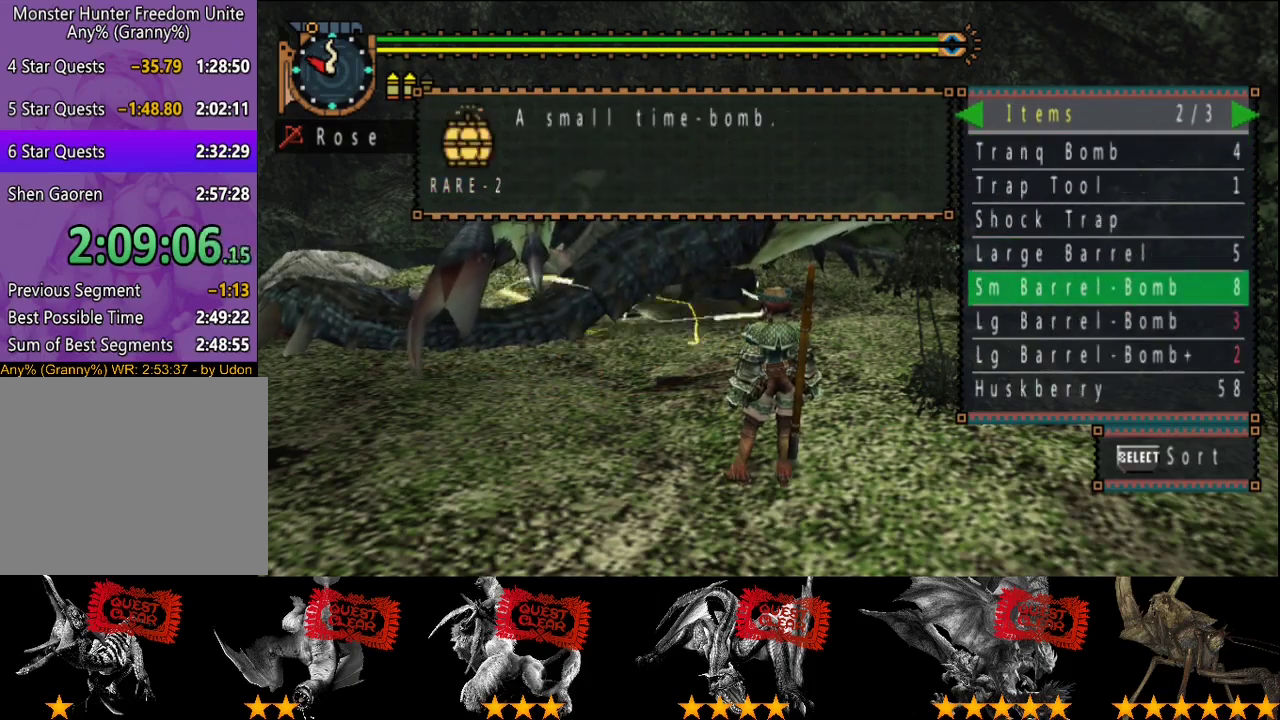
{"buttons": [], "left_stick": "center", "right_stick": "center", "events": []}
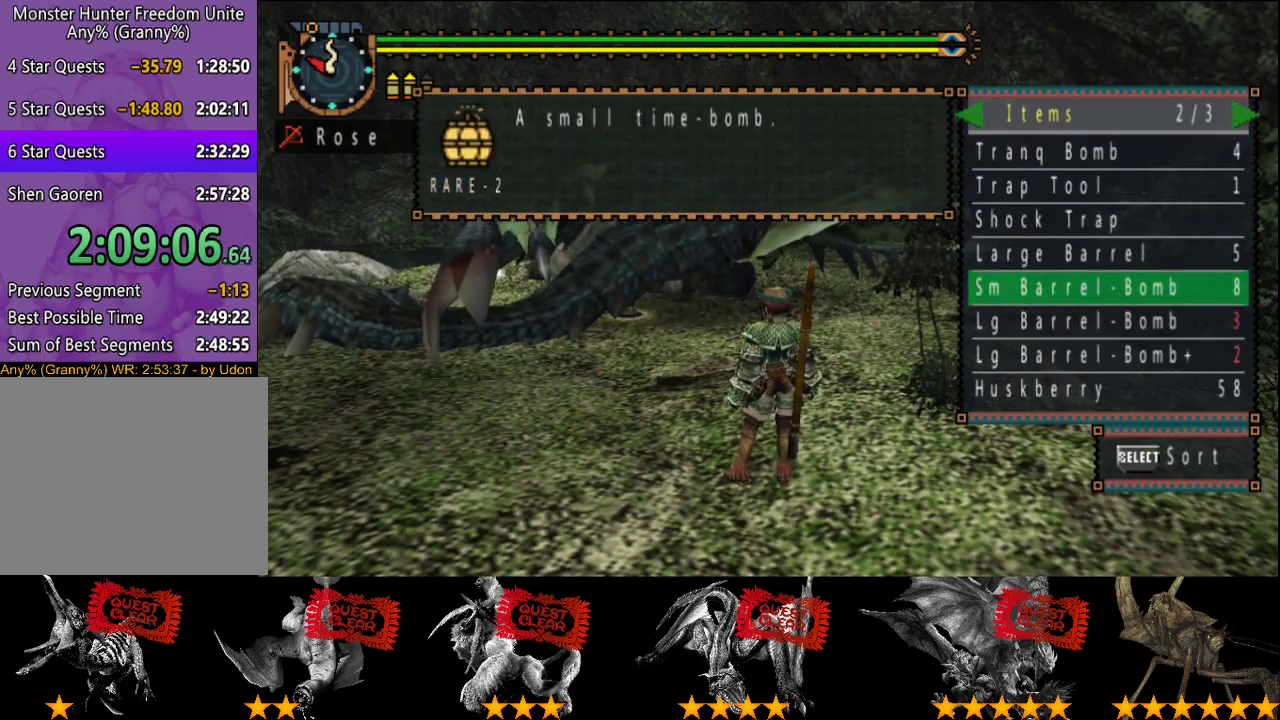
{"buttons": [], "left_stick": "center", "right_stick": "center", "events": [[183, "DPAD_UP", "down"], [250, "DPAD_UP", "up"], [383, "DPAD_LEFT", "down"], [450, "DPAD_LEFT", "up"]]}
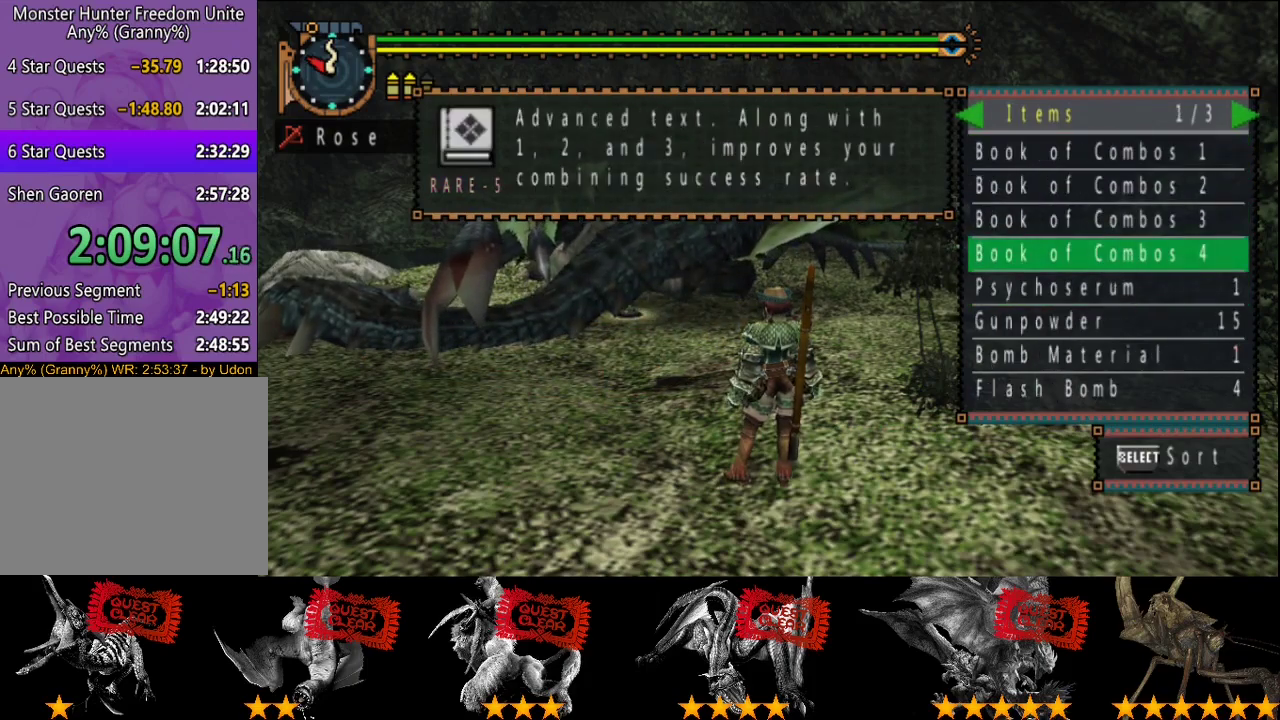
{"buttons": [], "left_stick": "center", "right_stick": "center", "events": [[50, "DPAD_DOWN", "down"], [117, "DPAD_DOWN", "up"], [217, "CIRCLE", "down"], [317, "CIRCLE", "up"]]}
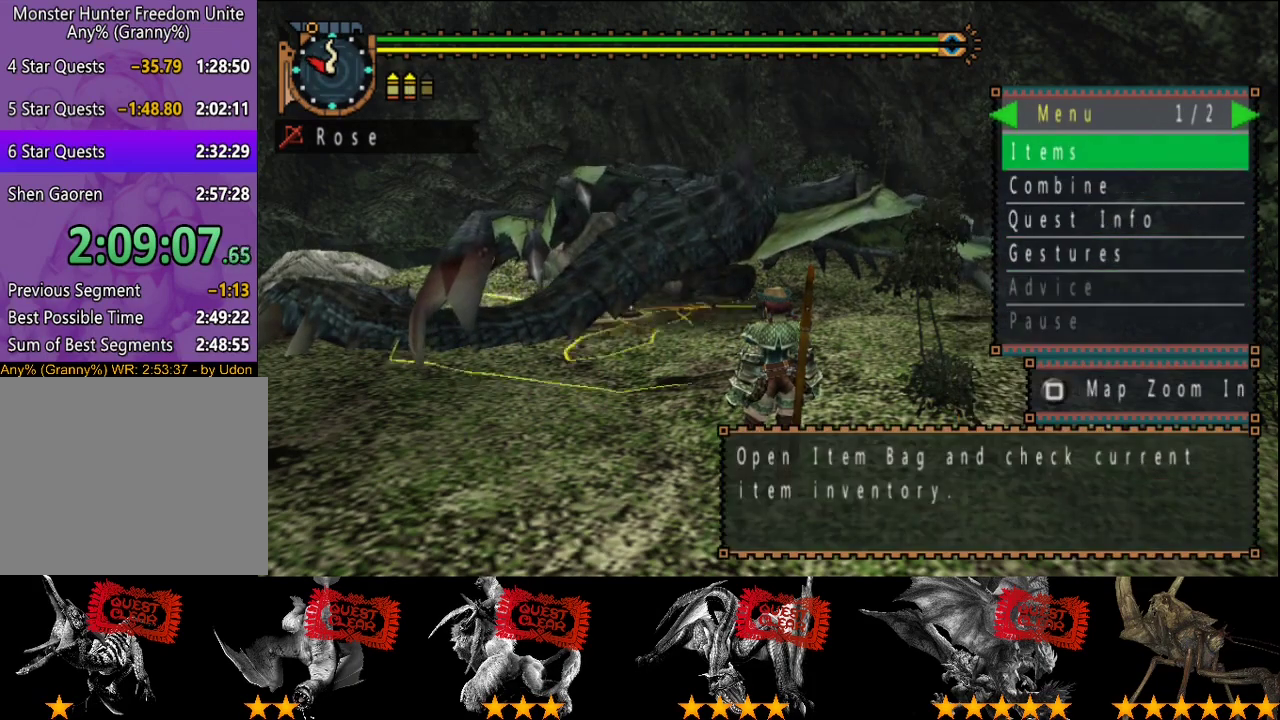
{"buttons": [], "left_stick": "center", "right_stick": "center", "events": [[83, "DPAD_DOWN", "down"], [150, "DPAD_DOWN", "up"], [383, "DPAD_UP", "down"], [450, "DPAD_UP", "up"]]}
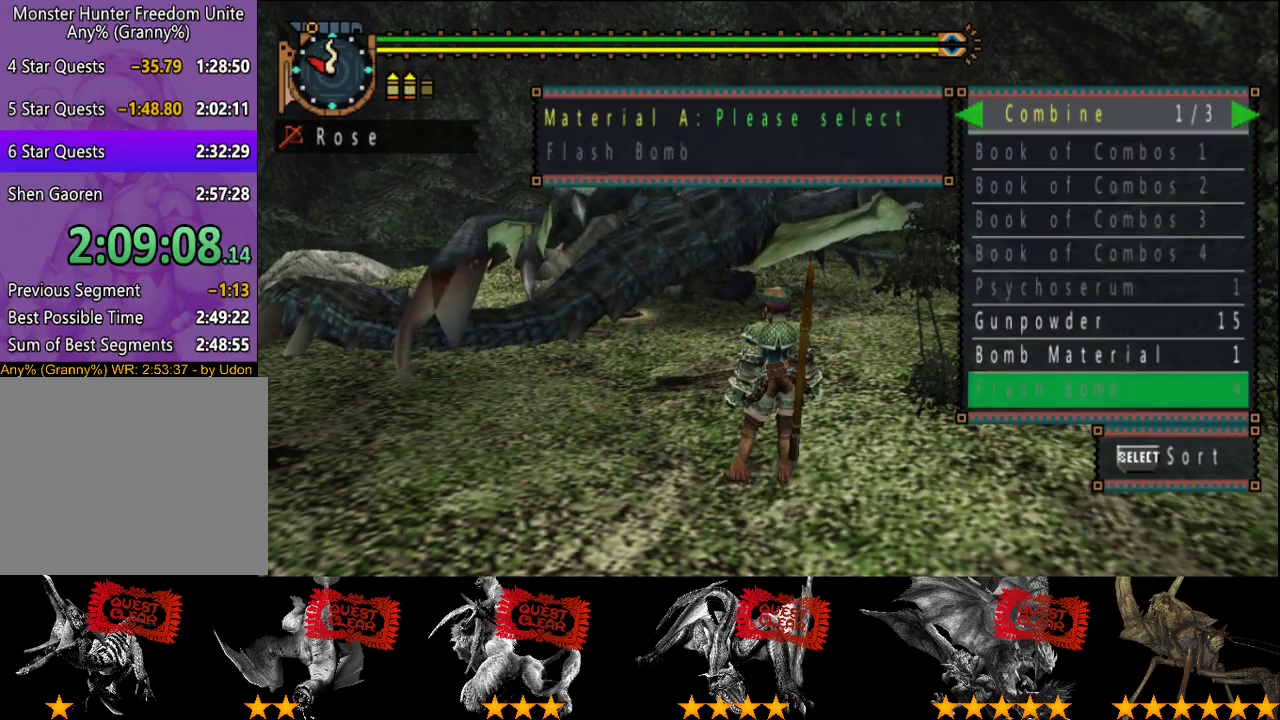
{"buttons": ["DPAD_UP"], "left_stick": "center", "right_stick": "center", "events": [[33, "DPAD_UP", "down"], [100, "DPAD_UP", "up"], [233, "DPAD_RIGHT", "down"], [300, "DPAD_RIGHT", "up"], [467, "DPAD_UP", "down"]]}
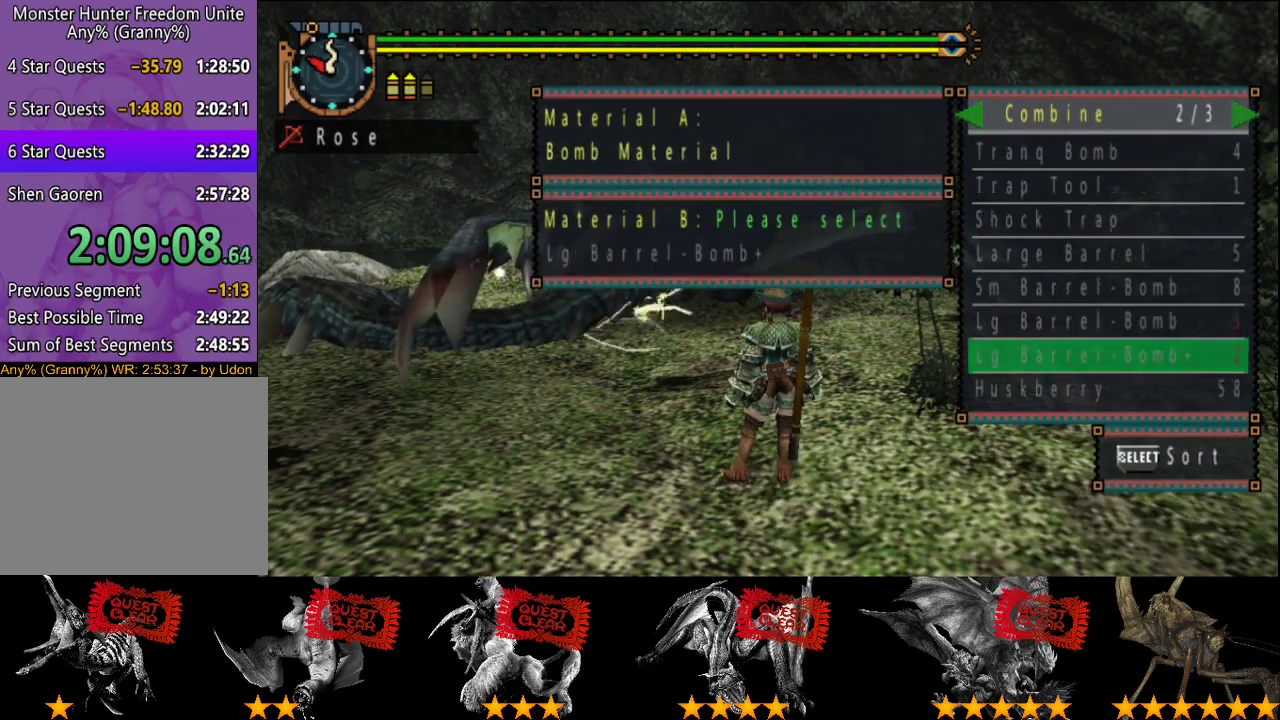
{"buttons": [], "left_stick": "center", "right_stick": "center", "events": [[33, "DPAD_UP", "up"], [133, "DPAD_RIGHT", "down"], [200, "DPAD_RIGHT", "up"], [200, "DPAD_UP", "down"], [333, "DPAD_UP", "up"]]}